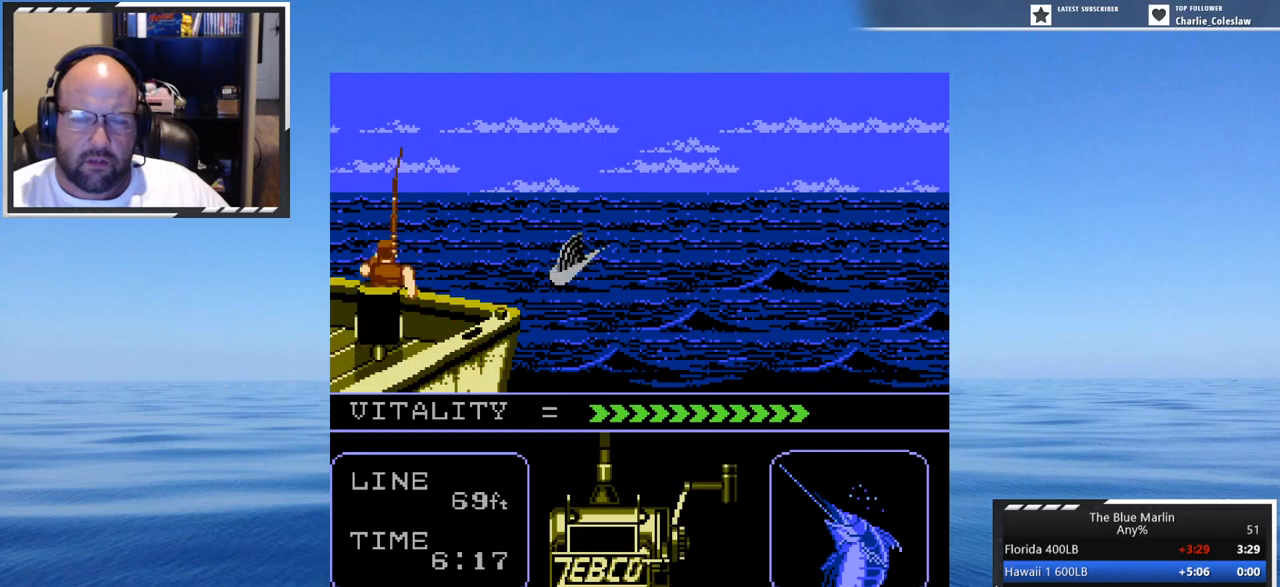
Gameplay with a controller (Nintendo layout); each line is a JSON object with the inputs held at the frame after it. "events" lists button and stick changes between this image and that frame as [ms after this image, input, new state], when the widget could be followed in between. Not read: L3 R3.
{"buttons": ["A", "DPAD_DOWN"], "events": [[33, "DPAD_LEFT", "up"], [167, "DPAD_DOWN", "down"], [167, "DPAD_LEFT", "down"], [200, "DPAD_DOWN", "up"], [200, "DPAD_LEFT", "up"], [333, "DPAD_DOWN", "down"], [367, "DPAD_DOWN", "up"], [483, "DPAD_DOWN", "down"]]}
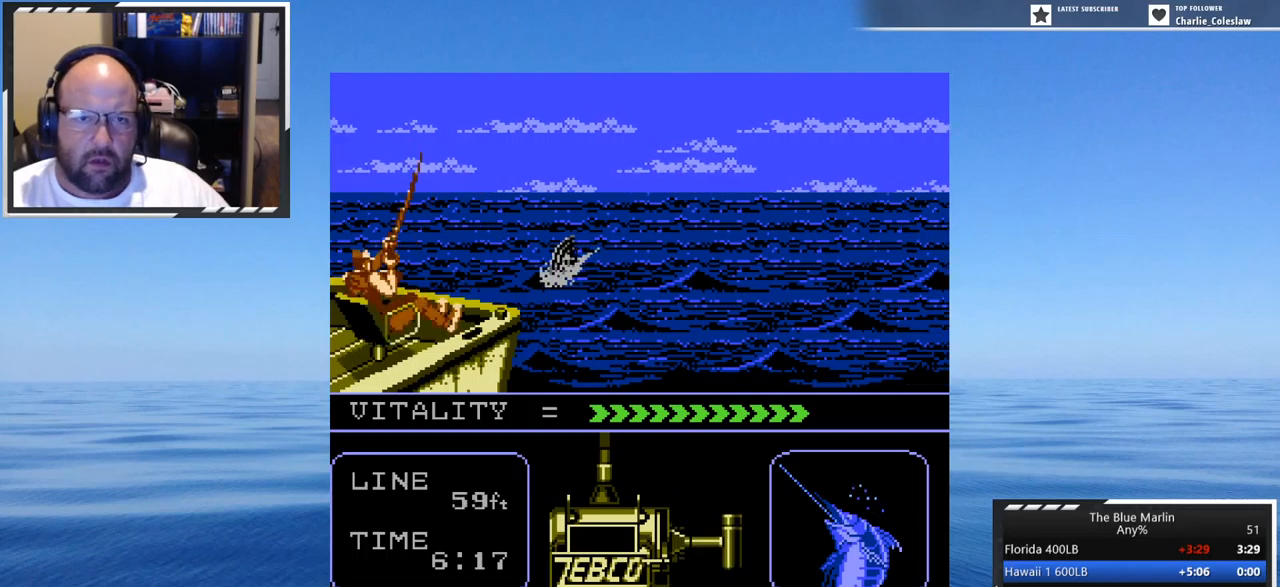
{"buttons": ["A"], "events": [[67, "DPAD_DOWN", "up"], [200, "DPAD_DOWN", "down"], [200, "DPAD_LEFT", "down"], [233, "DPAD_DOWN", "up"], [233, "DPAD_LEFT", "up"]]}
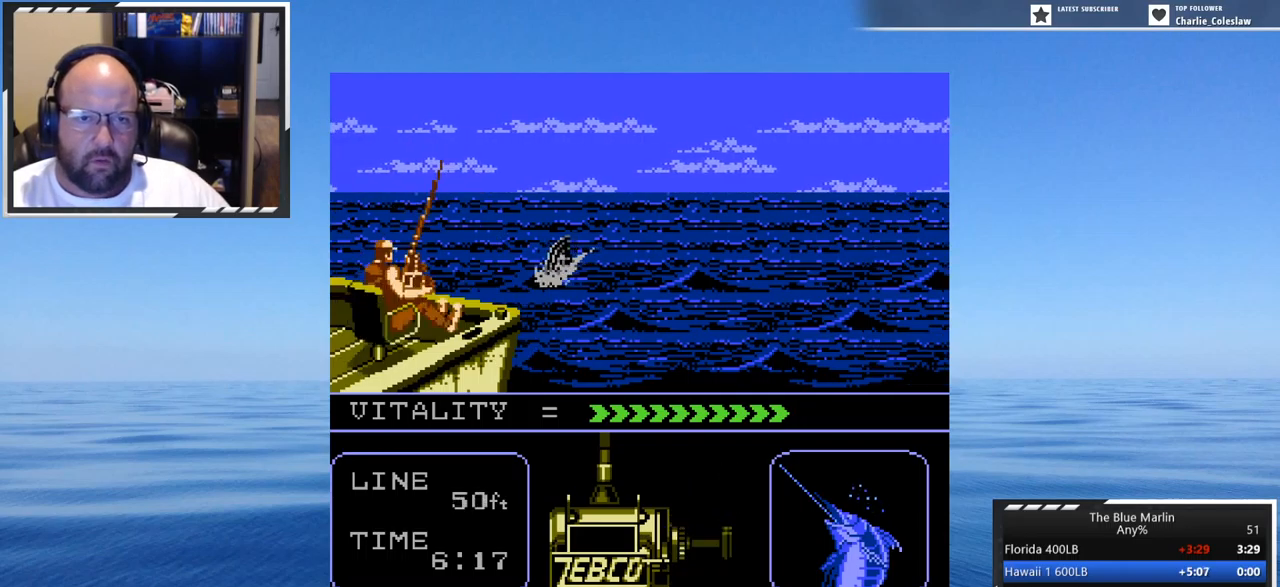
{"buttons": ["A", "DPAD_LEFT"], "events": [[100, "DPAD_DOWN", "down"], [100, "DPAD_LEFT", "down"], [150, "DPAD_DOWN", "up"], [150, "DPAD_LEFT", "up"], [267, "DPAD_DOWN", "down"], [267, "DPAD_LEFT", "down"], [300, "DPAD_DOWN", "up"], [350, "DPAD_LEFT", "up"], [433, "DPAD_DOWN", "down"], [433, "DPAD_LEFT", "down"], [467, "DPAD_DOWN", "up"]]}
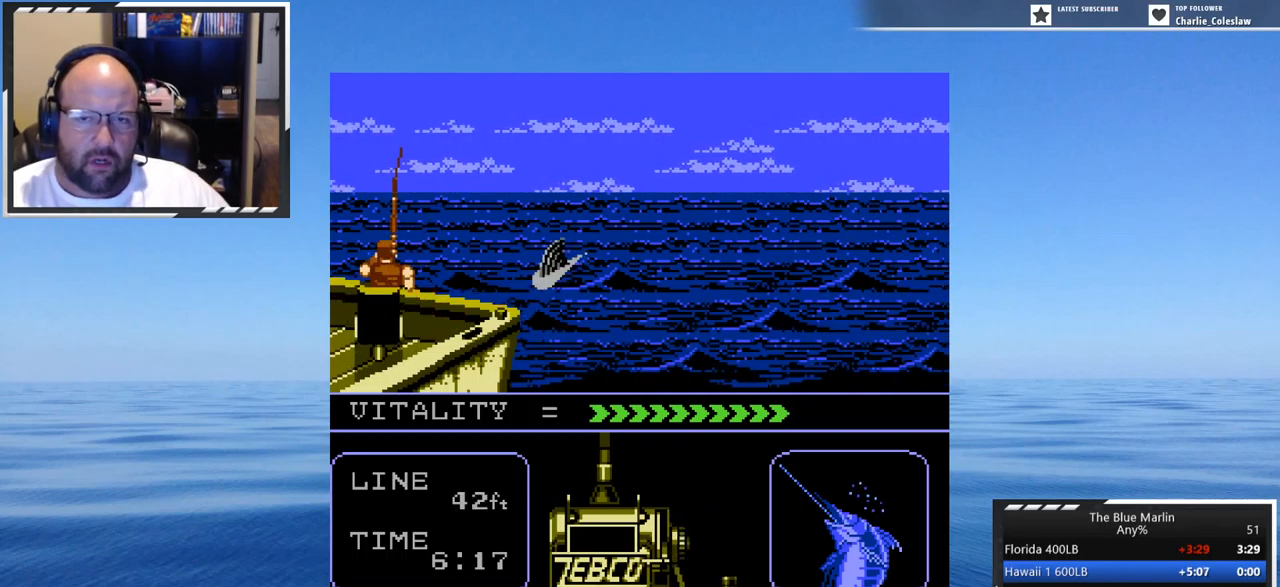
{"buttons": ["A"], "events": [[17, "DPAD_LEFT", "up"], [100, "DPAD_DOWN", "down"], [183, "DPAD_DOWN", "up"], [267, "DPAD_DOWN", "down"], [350, "DPAD_DOWN", "up"], [467, "DPAD_DOWN", "down"], [467, "DPAD_LEFT", "down"], [500, "DPAD_DOWN", "up"], [500, "DPAD_LEFT", "up"]]}
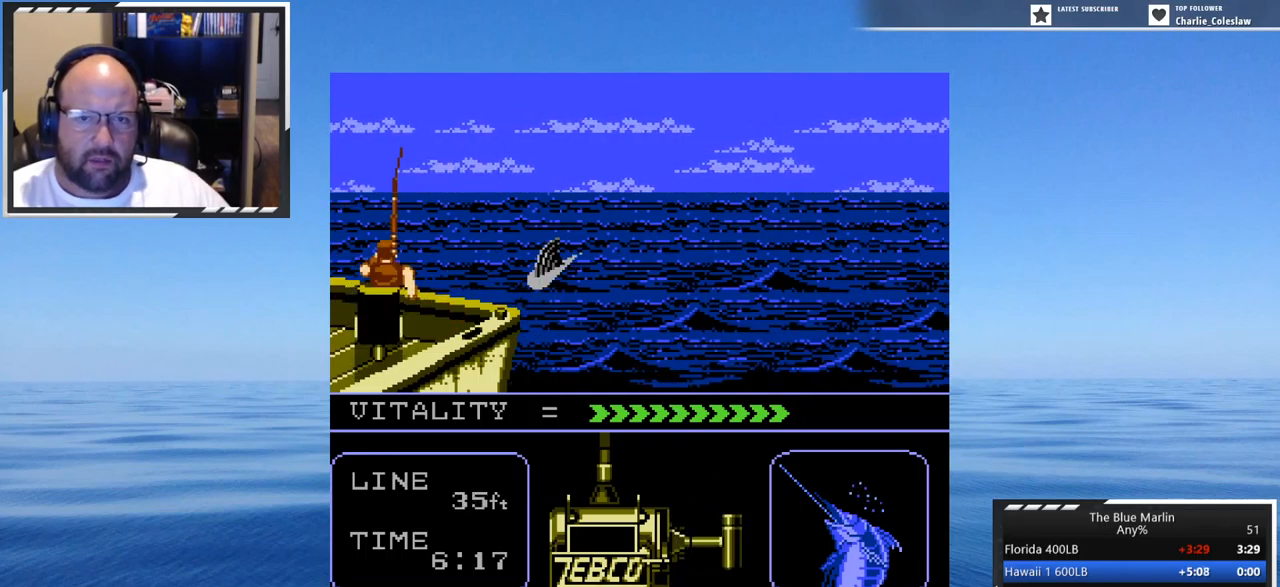
{"buttons": ["A", "DPAD_DOWN", "DPAD_LEFT"], "events": [[133, "DPAD_DOWN", "down"], [167, "DPAD_DOWN", "up"], [300, "DPAD_DOWN", "down"], [300, "DPAD_LEFT", "down"], [367, "DPAD_DOWN", "up"], [367, "DPAD_LEFT", "up"], [500, "DPAD_DOWN", "down"], [500, "DPAD_LEFT", "down"]]}
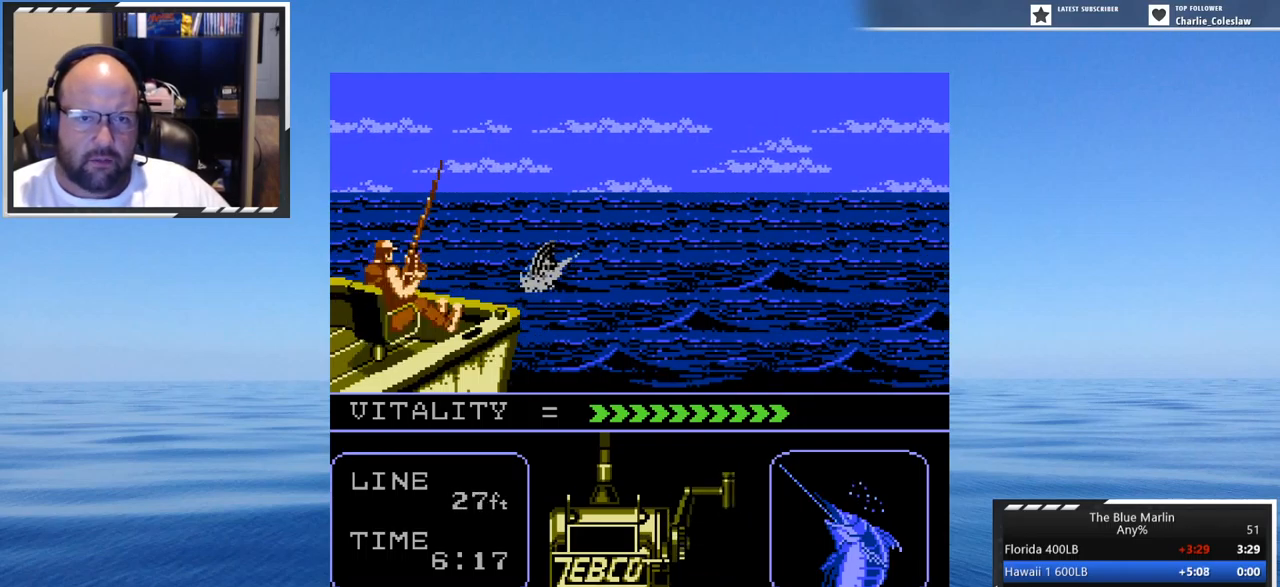
{"buttons": ["A"], "events": [[83, "DPAD_DOWN", "up"], [83, "DPAD_LEFT", "up"], [200, "DPAD_DOWN", "down"], [200, "DPAD_LEFT", "down"], [233, "DPAD_DOWN", "up"], [233, "DPAD_LEFT", "up"], [367, "DPAD_DOWN", "down"], [367, "DPAD_LEFT", "down"], [417, "DPAD_DOWN", "up"], [450, "DPAD_LEFT", "up"]]}
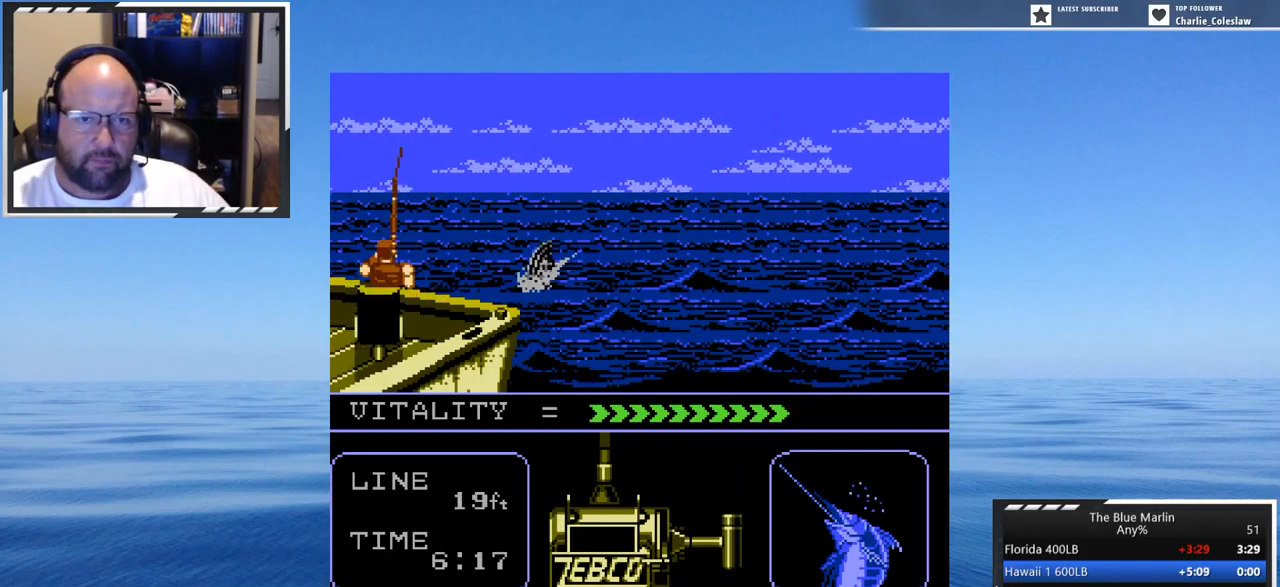
{"buttons": ["A"], "events": [[33, "DPAD_DOWN", "down"], [33, "DPAD_LEFT", "down"], [50, "DPAD_LEFT", "up"], [117, "DPAD_DOWN", "up"], [233, "DPAD_DOWN", "down"], [233, "DPAD_LEFT", "down"], [317, "DPAD_DOWN", "up"], [317, "DPAD_LEFT", "up"], [383, "DPAD_DOWN", "down"], [383, "DPAD_LEFT", "down"], [467, "DPAD_DOWN", "up"], [467, "DPAD_LEFT", "up"]]}
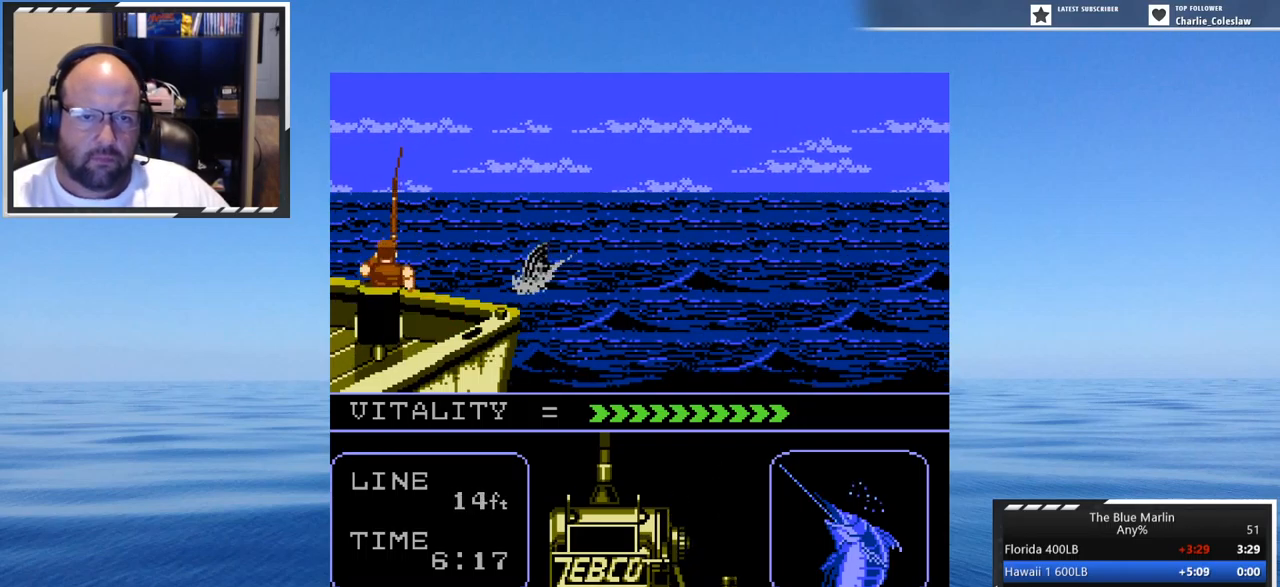
{"buttons": ["A", "DPAD_DOWN", "DPAD_LEFT"], "events": [[83, "DPAD_DOWN", "down"], [83, "DPAD_LEFT", "down"], [133, "DPAD_LEFT", "up"], [167, "DPAD_DOWN", "up"], [283, "DPAD_DOWN", "down"], [283, "DPAD_LEFT", "down"], [333, "DPAD_DOWN", "up"], [333, "DPAD_LEFT", "up"], [467, "DPAD_DOWN", "down"], [467, "DPAD_LEFT", "down"]]}
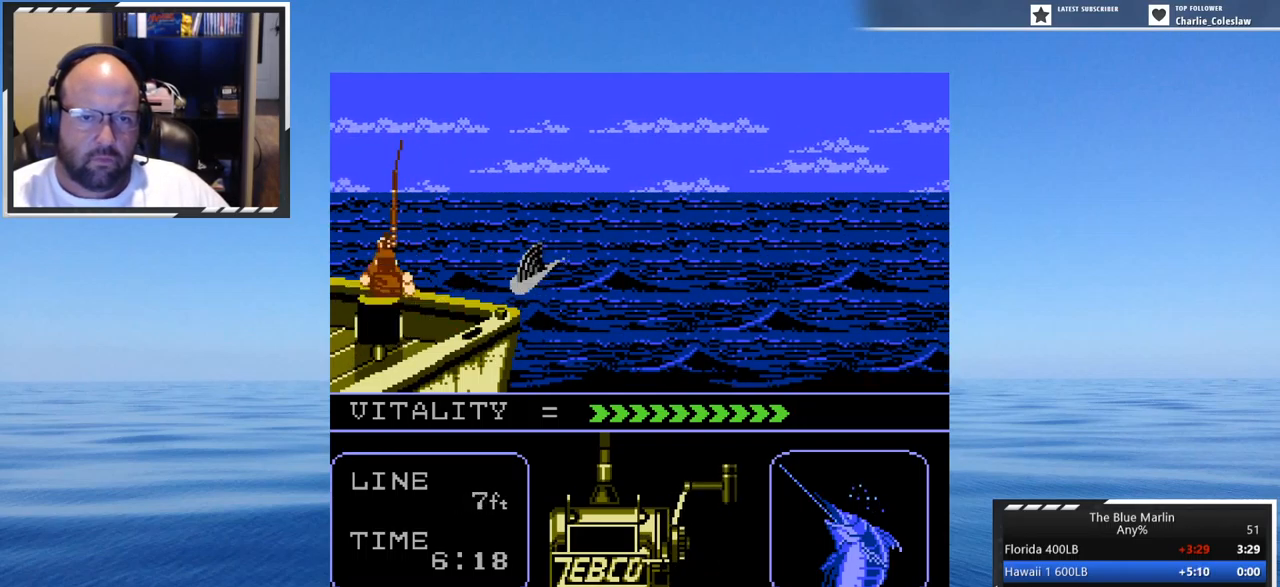
{"buttons": ["A"], "events": [[33, "DPAD_DOWN", "up"], [33, "DPAD_LEFT", "up"], [167, "DPAD_DOWN", "down"], [167, "DPAD_LEFT", "down"], [200, "DPAD_DOWN", "up"], [250, "DPAD_LEFT", "up"], [333, "DPAD_DOWN", "down"], [333, "DPAD_LEFT", "down"], [400, "DPAD_DOWN", "up"], [400, "DPAD_LEFT", "up"]]}
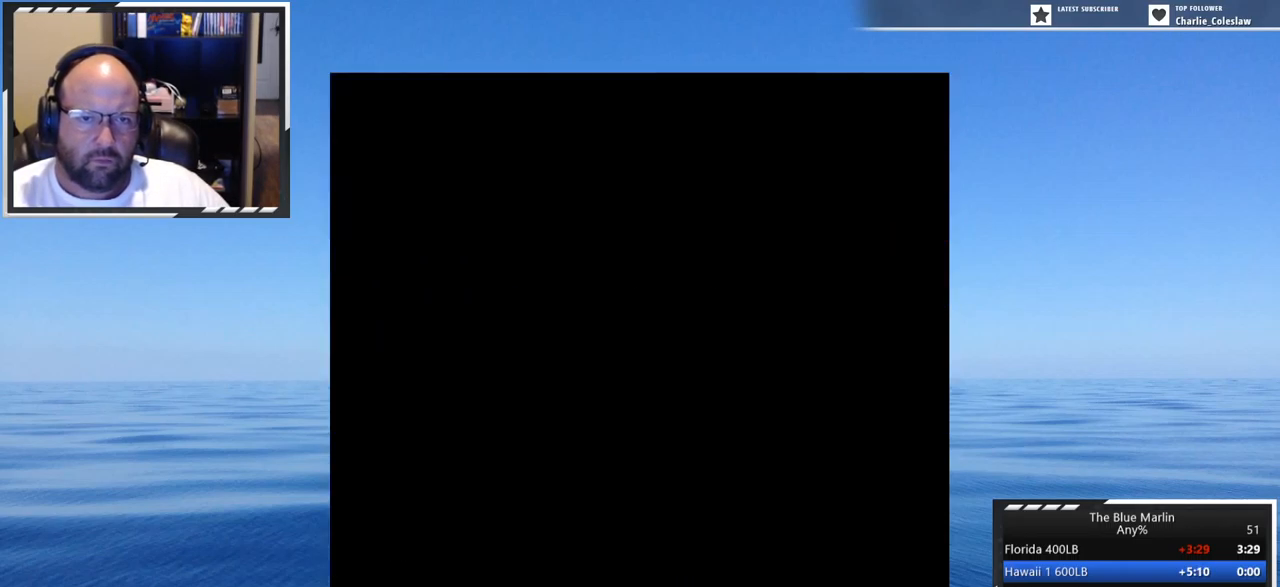
{"buttons": [], "events": [[33, "DPAD_DOWN", "down"], [33, "DPAD_LEFT", "down"], [83, "DPAD_DOWN", "up"], [117, "DPAD_LEFT", "up"], [200, "DPAD_DOWN", "down"], [283, "DPAD_DOWN", "up"], [350, "A", "up"]]}
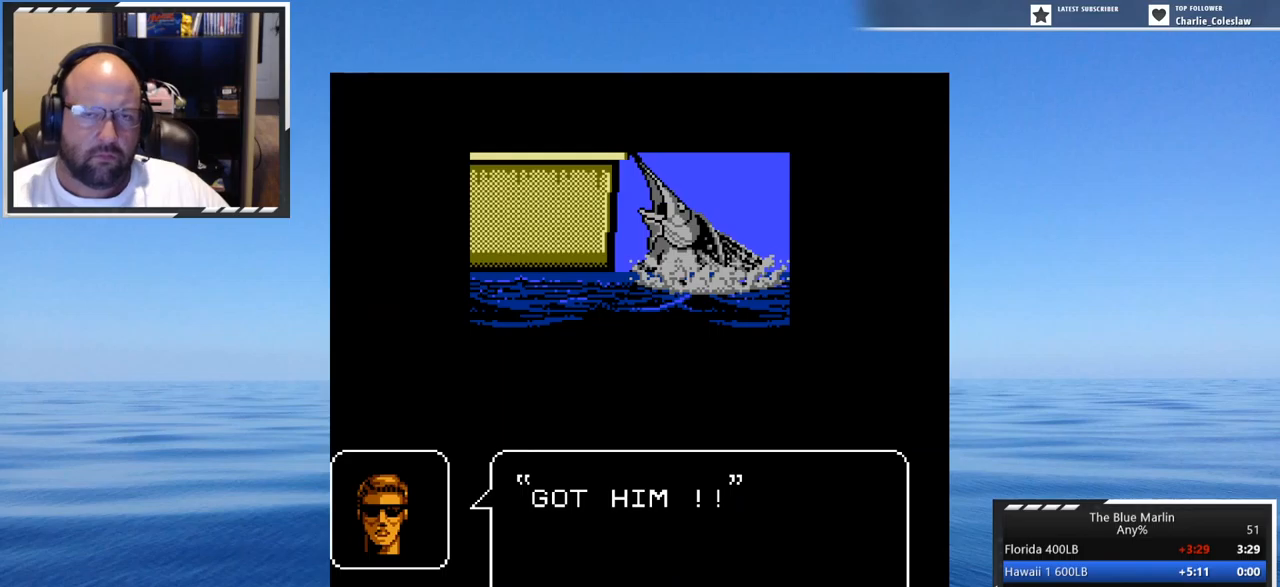
{"buttons": [], "events": [[217, "A", "down"], [400, "A", "up"]]}
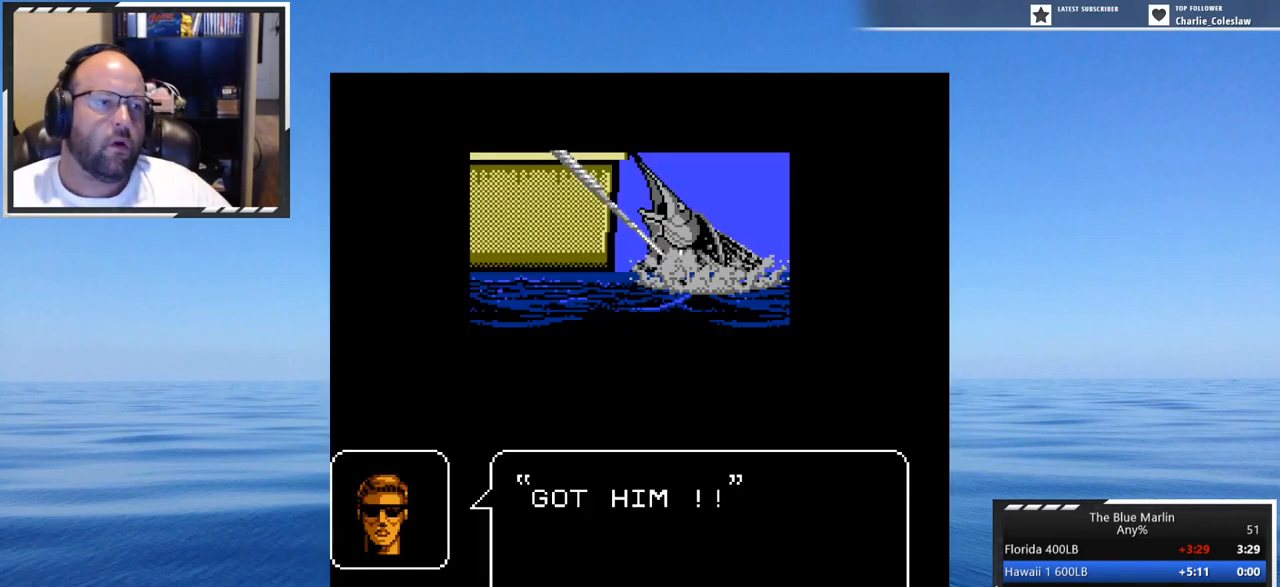
{"buttons": ["START"], "events": [[350, "START", "down"]]}
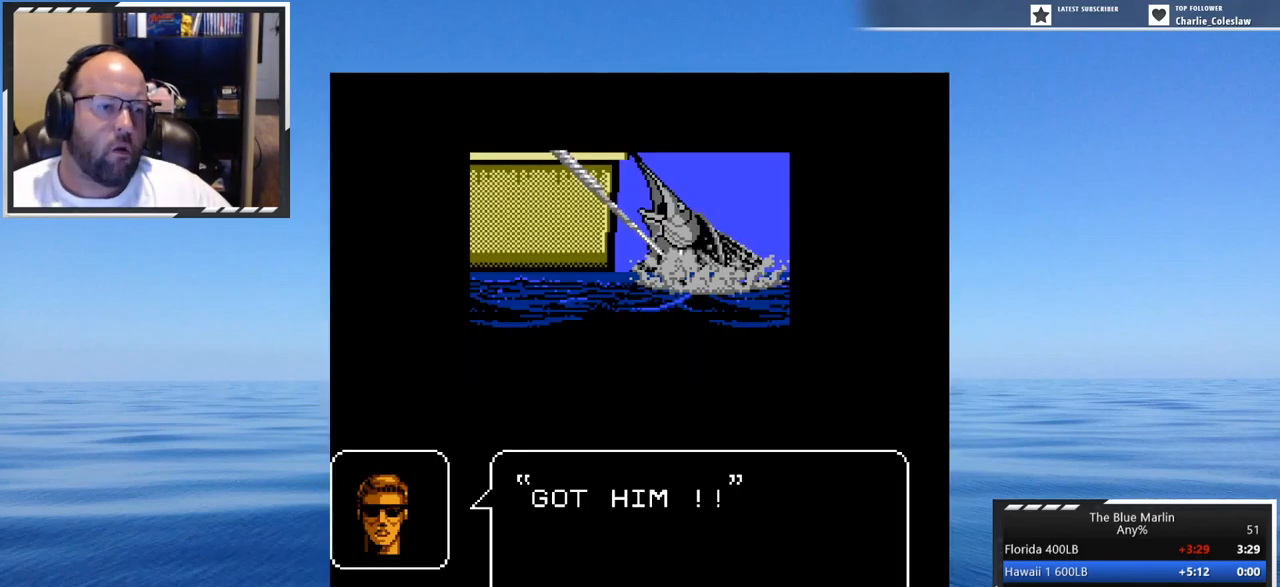
{"buttons": [], "events": [[50, "START", "up"], [284, "A", "down"], [467, "A", "up"]]}
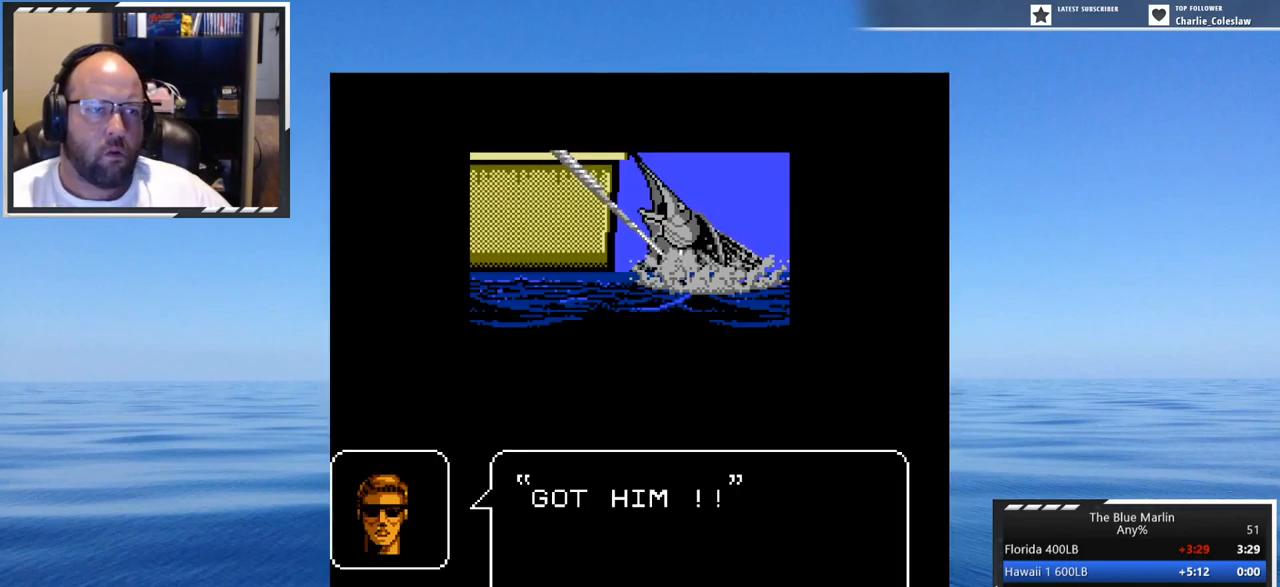
{"buttons": [], "events": [[200, "START", "down"], [400, "START", "up"]]}
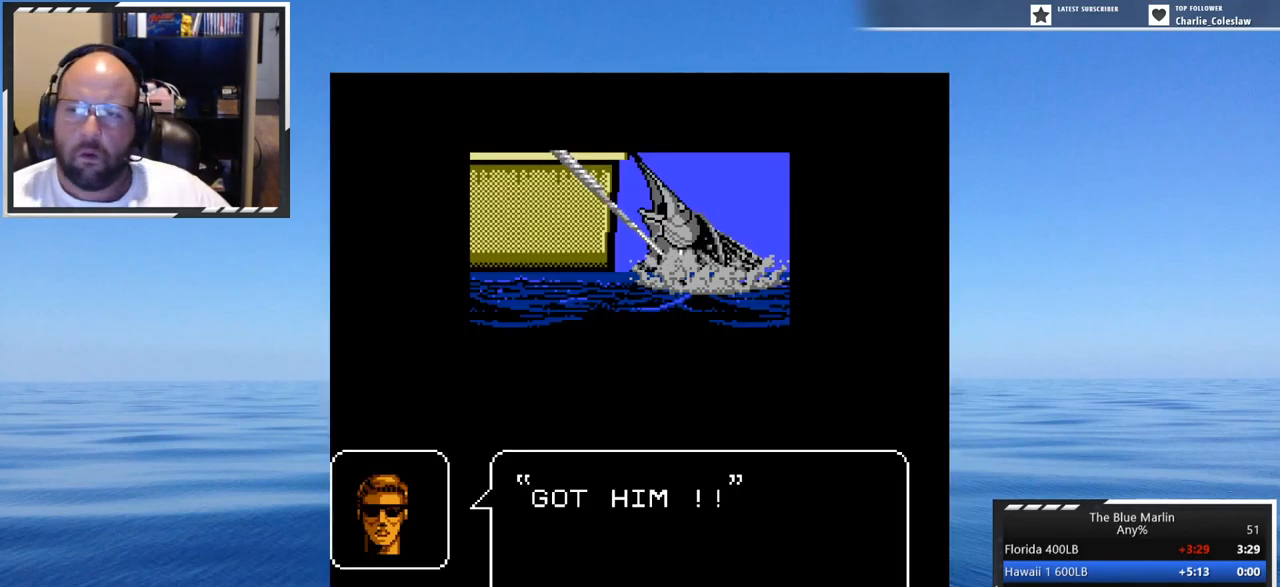
{"buttons": [], "events": [[117, "A", "down"], [317, "A", "up"]]}
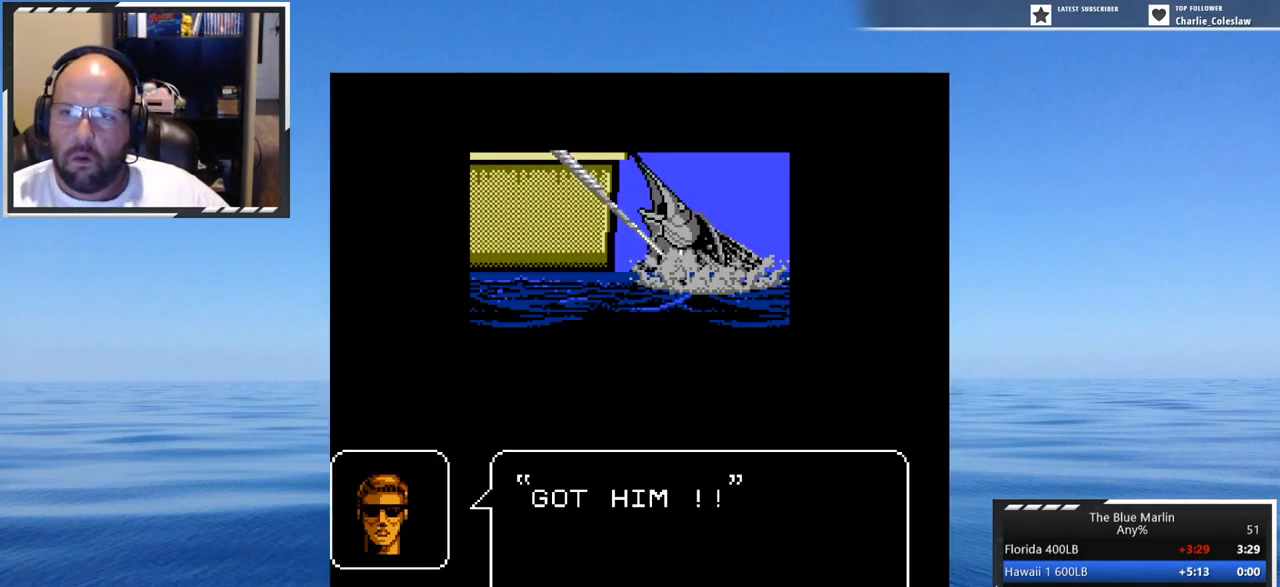
{"buttons": [], "events": [[17, "START", "down"], [217, "START", "up"]]}
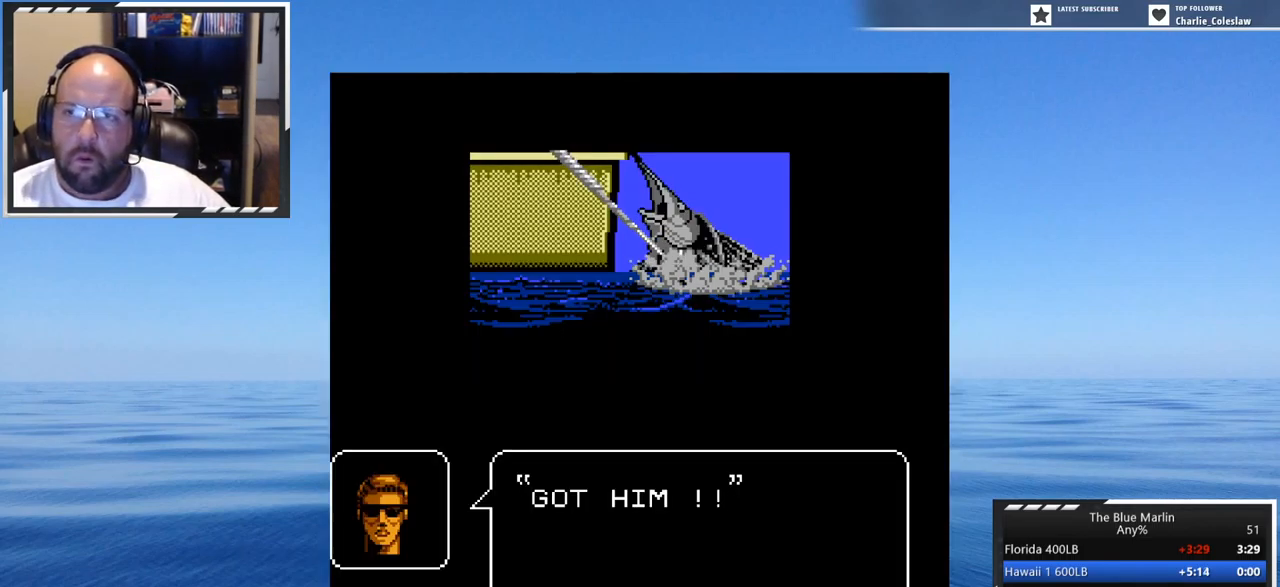
{"buttons": ["START"], "events": [[17, "A", "down"], [184, "A", "up"], [350, "START", "down"]]}
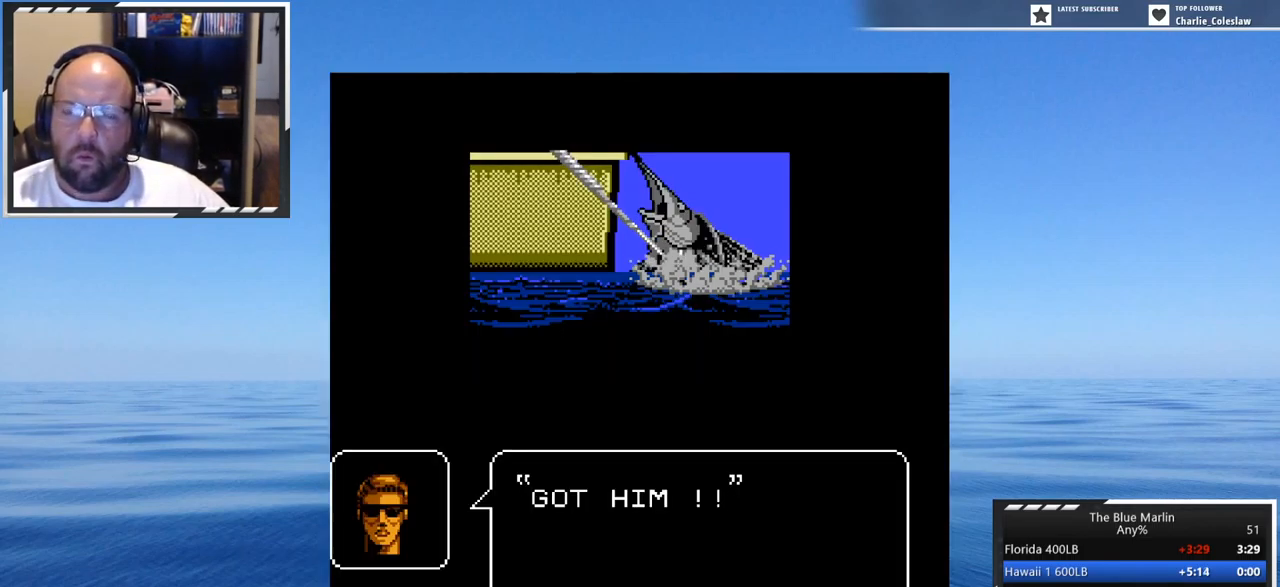
{"buttons": [], "events": [[50, "START", "up"], [84, "DPAD_UP", "down"], [167, "DPAD_LEFT", "down"], [167, "DPAD_UP", "up"], [217, "DPAD_LEFT", "up"], [284, "A", "down"], [417, "A", "up"]]}
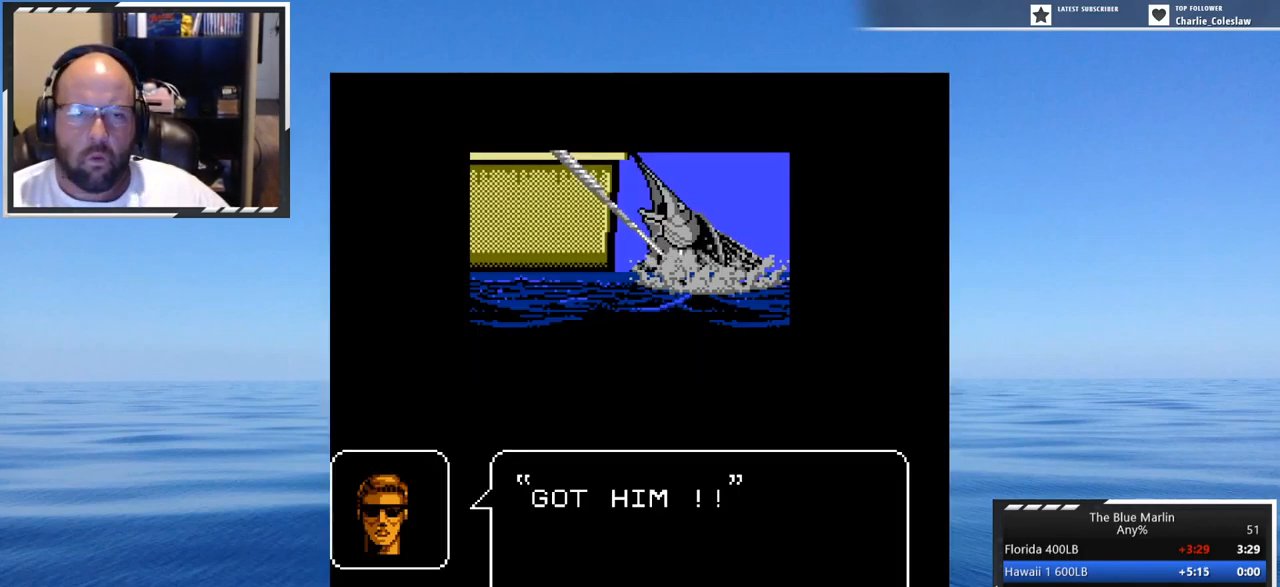
{"buttons": [], "events": [[284, "START", "down"], [400, "START", "up"]]}
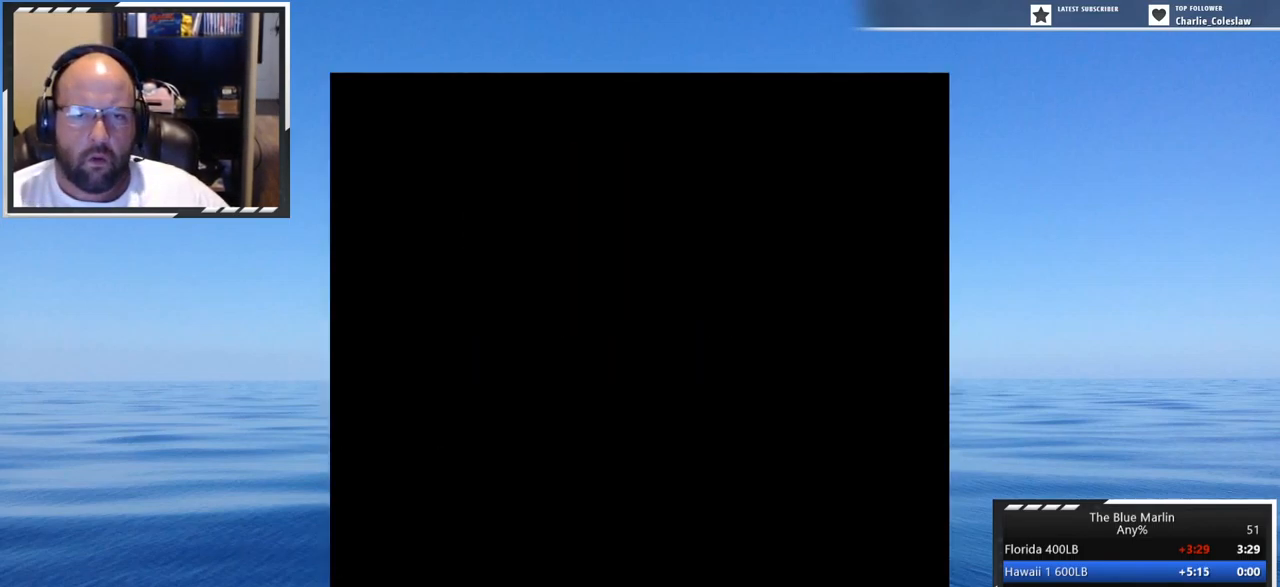
{"buttons": [], "events": []}
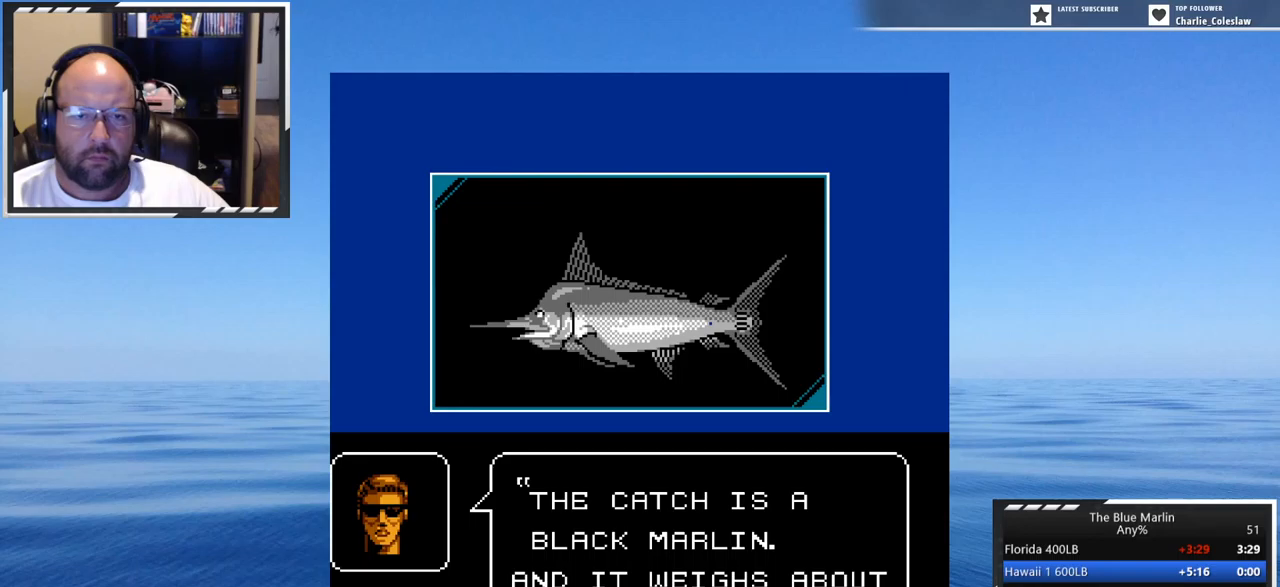
{"buttons": [], "events": [[334, "A", "down"], [417, "A", "up"]]}
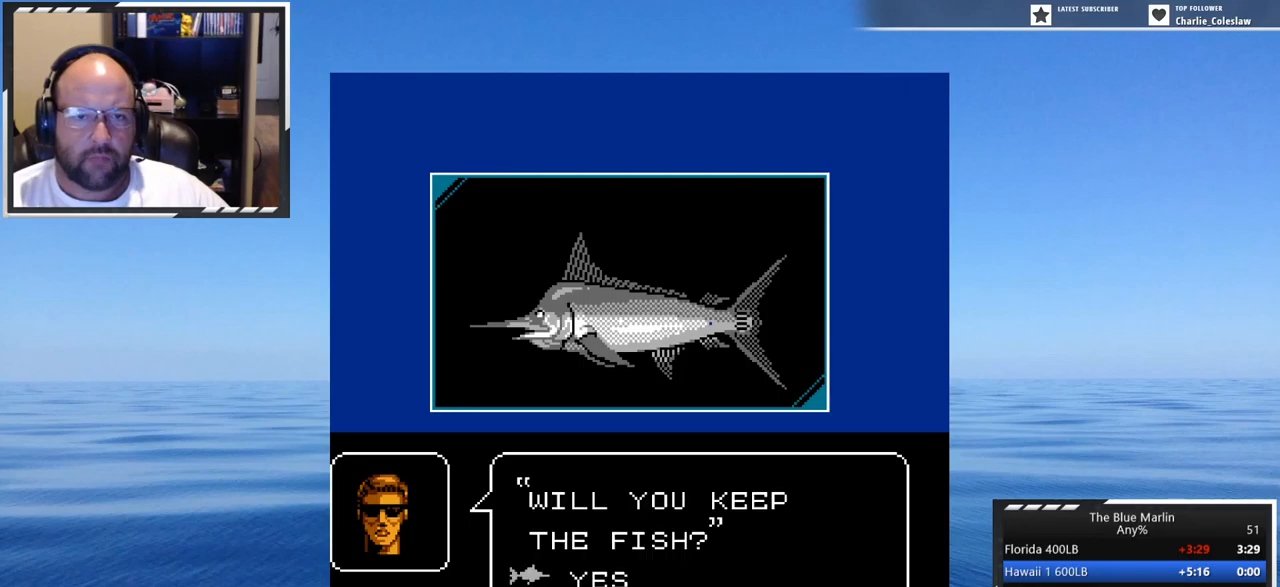
{"buttons": [], "events": []}
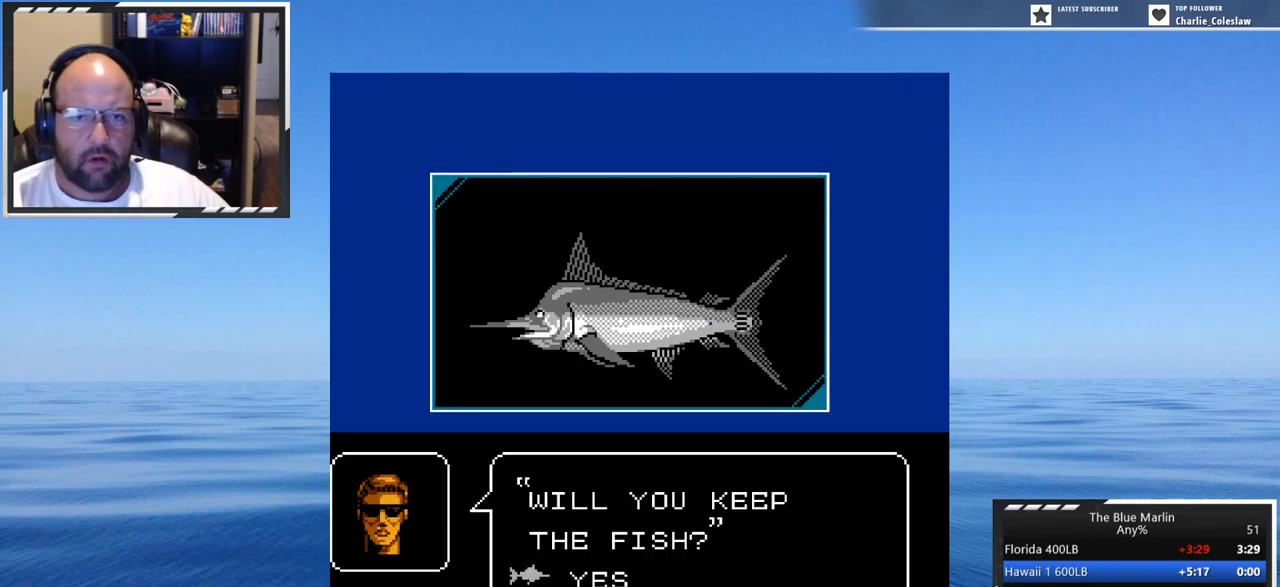
{"buttons": [], "events": [[150, "A", "down"], [267, "A", "up"]]}
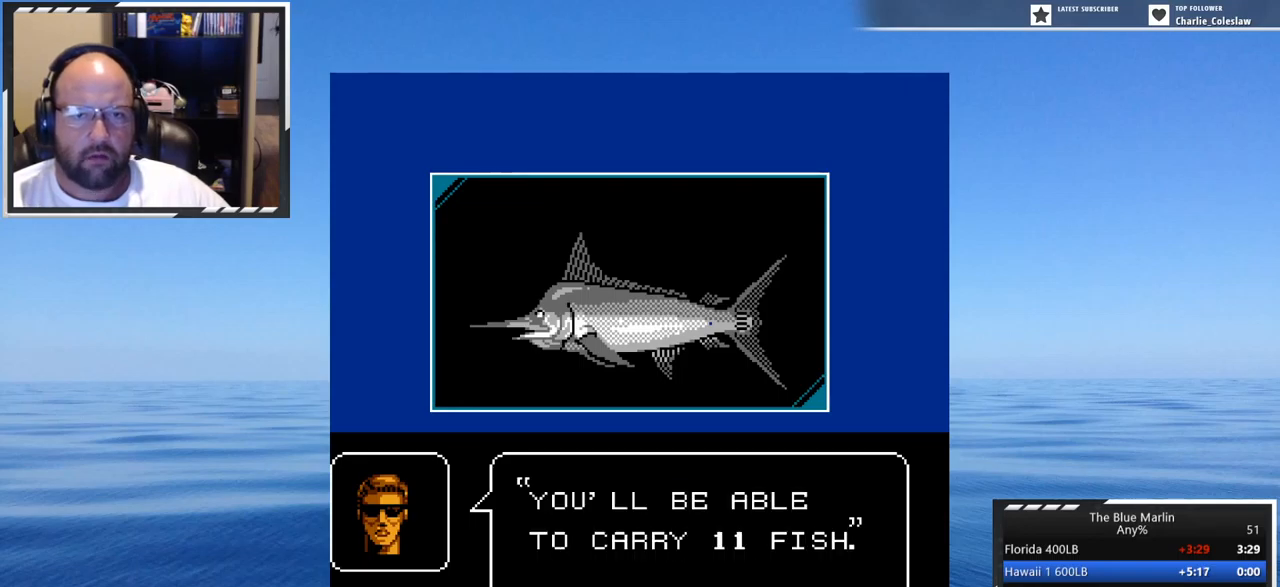
{"buttons": [], "events": [[267, "A", "down"], [384, "A", "up"]]}
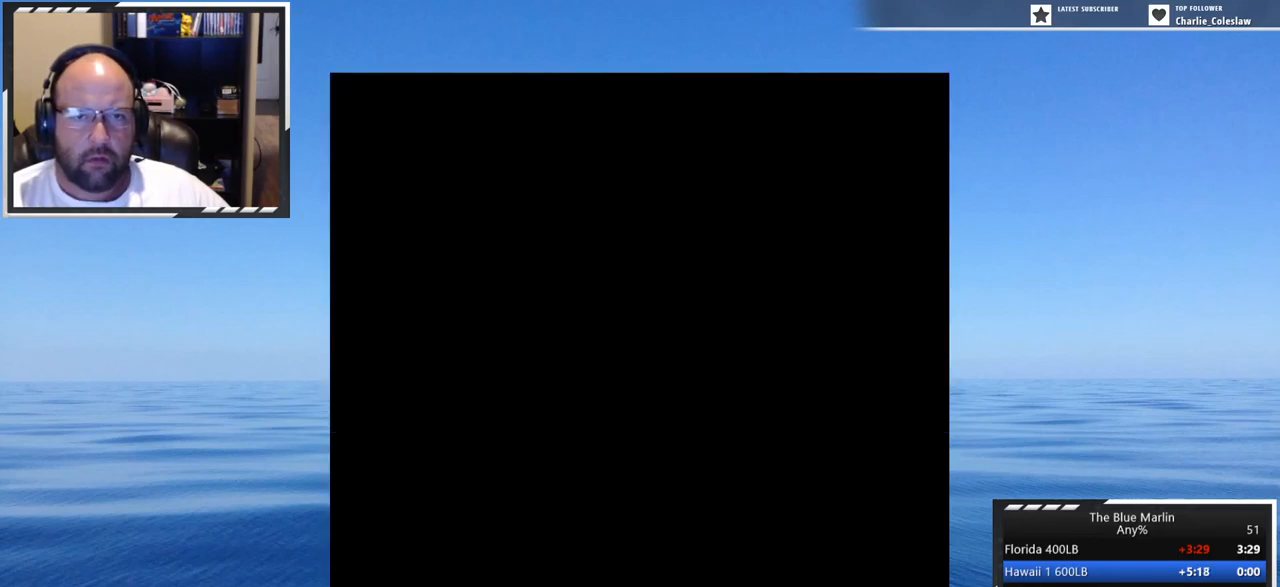
{"buttons": ["A", "DPAD_LEFT"], "events": [[100, "A", "down"], [100, "DPAD_LEFT", "down"]]}
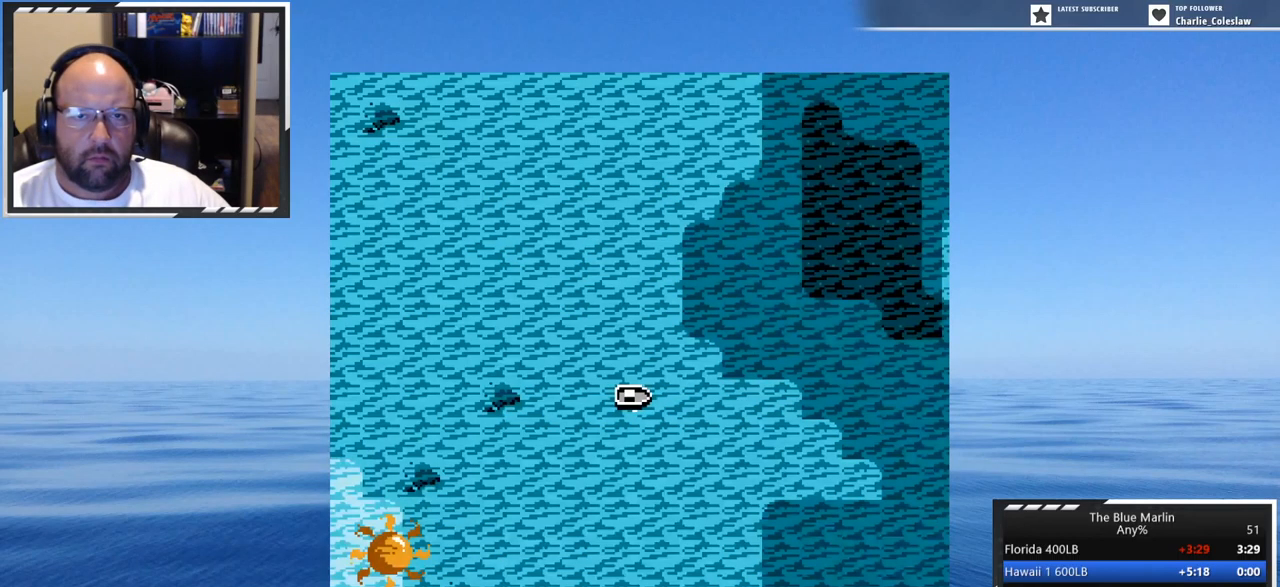
{"buttons": ["A", "DPAD_LEFT"], "events": []}
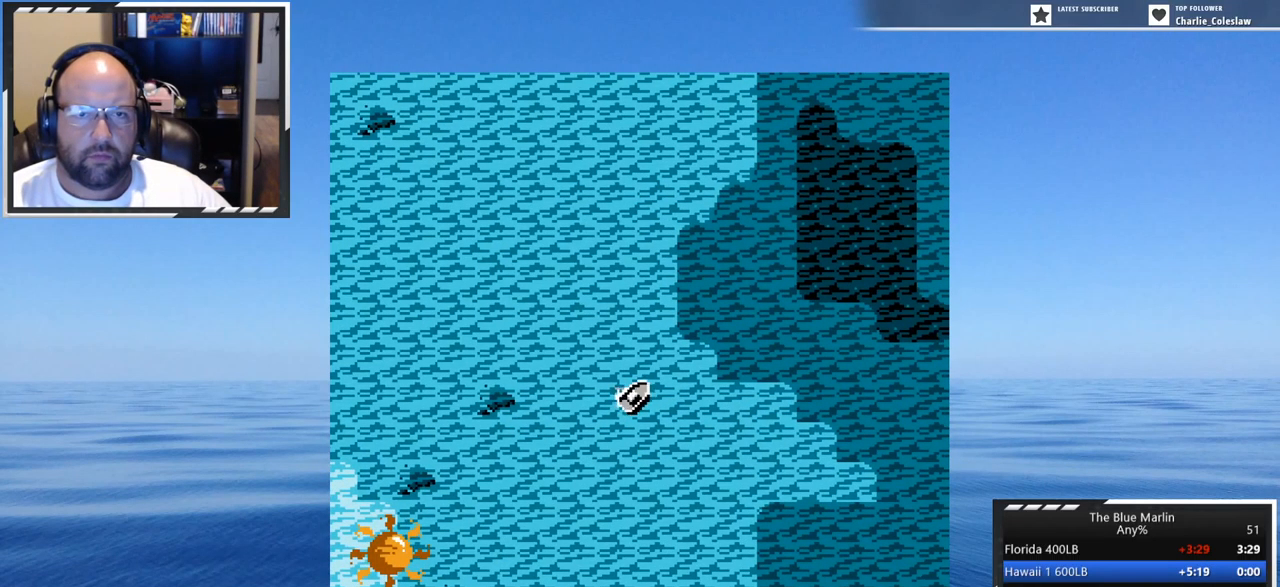
{"buttons": ["A", "DPAD_LEFT"], "events": []}
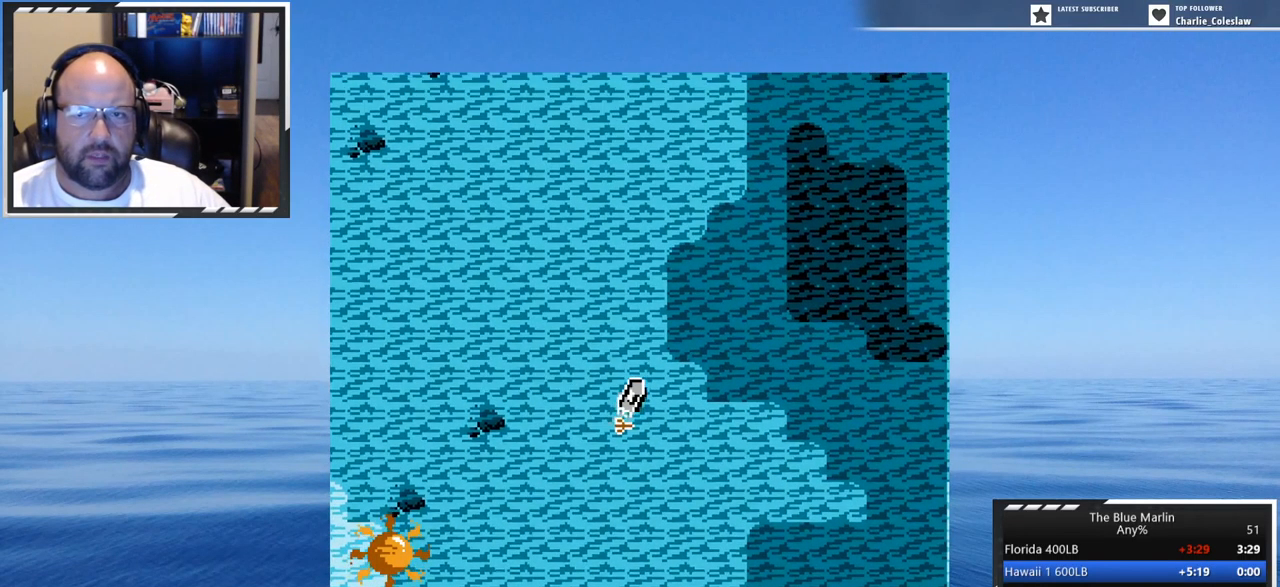
{"buttons": ["A", "DPAD_LEFT"], "events": []}
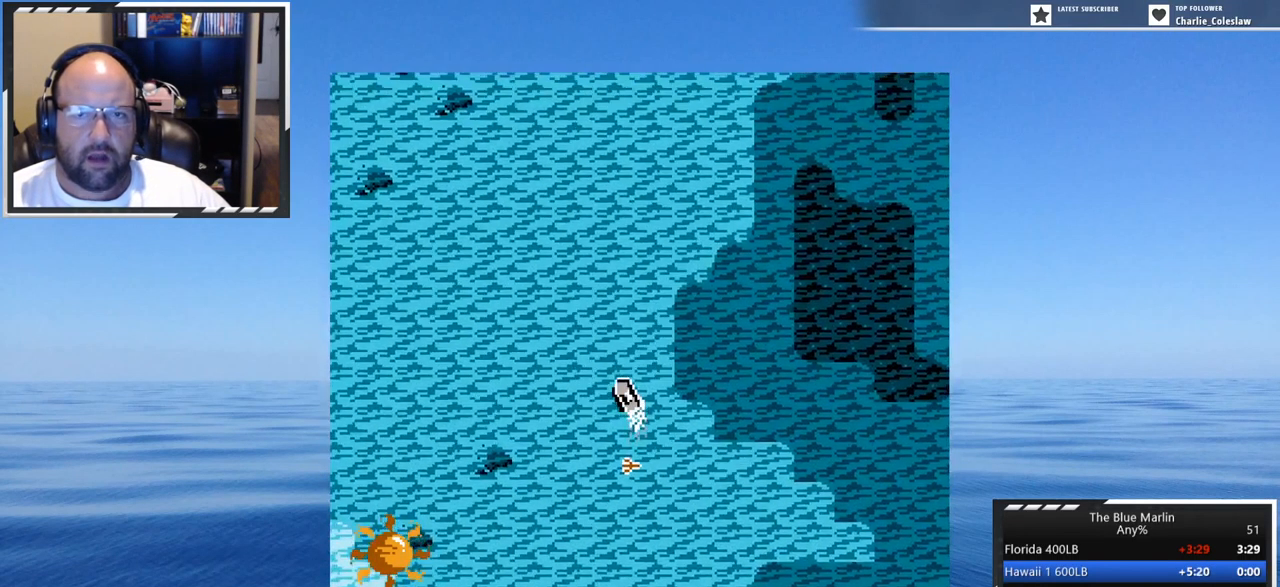
{"buttons": ["A", "DPAD_LEFT"], "events": []}
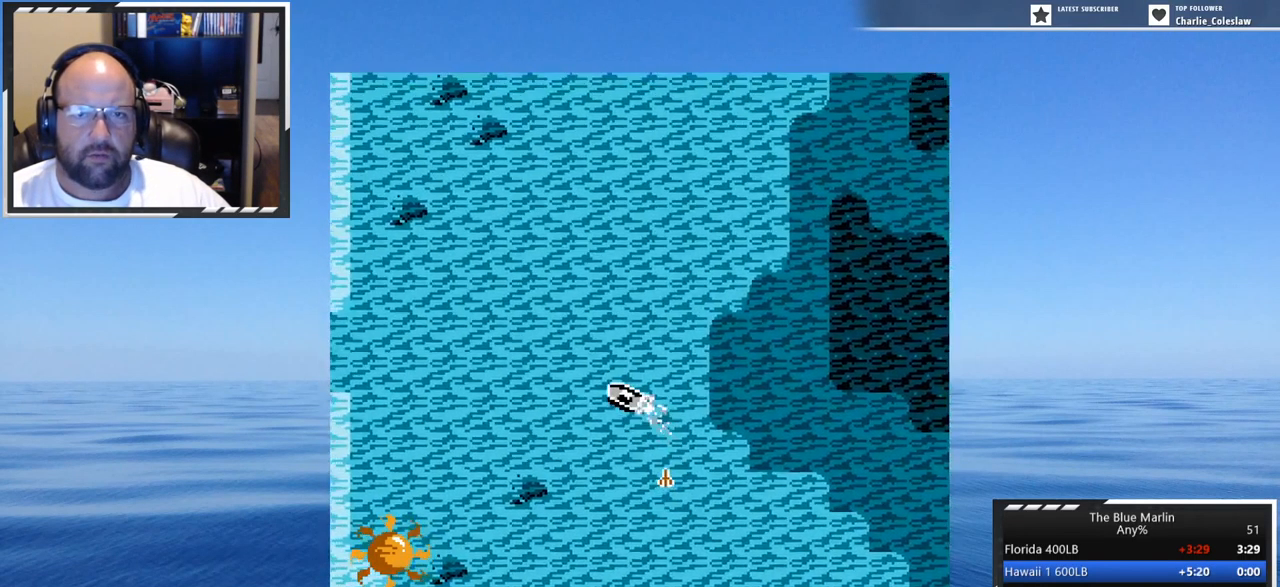
{"buttons": ["A", "DPAD_LEFT"], "events": []}